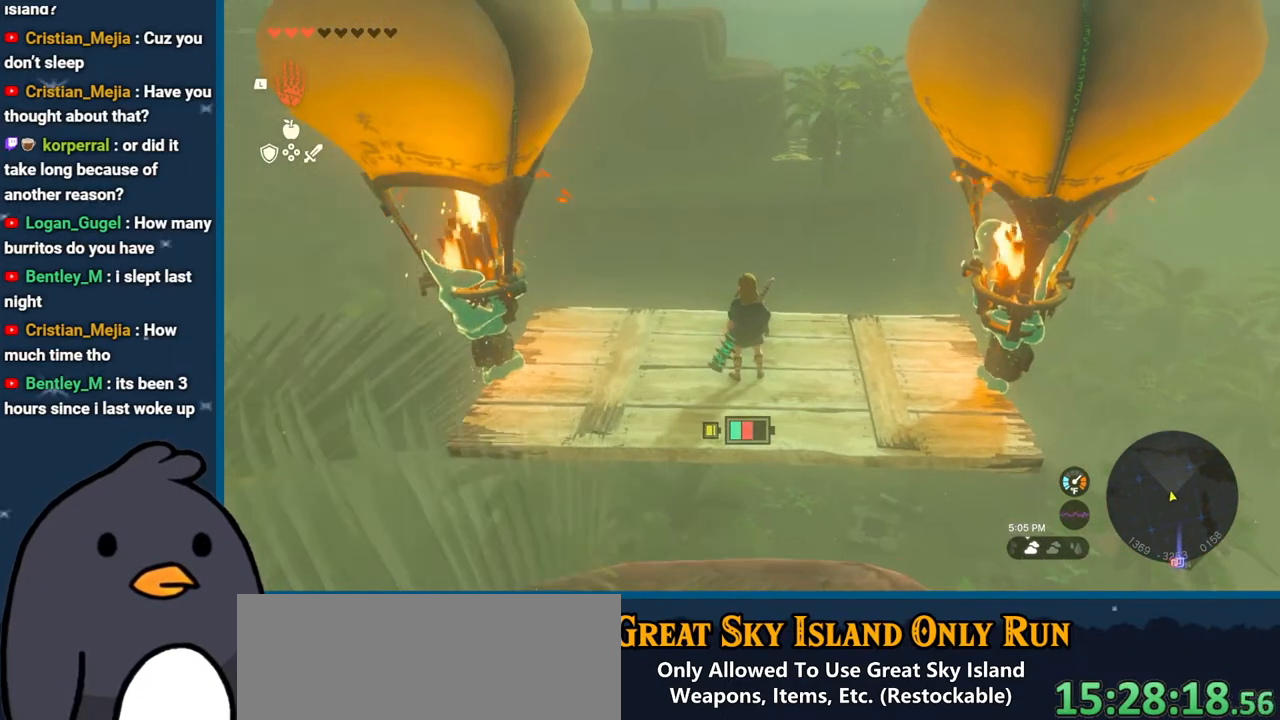
Gameplay with a controller (Nintendo layout); each line is a JSON object with the inputs held at the frame after it. "events" lists button and stick changes between this image and that frame as [ms after this image, input, new state], when the widget could be followed in between. Not read: L3 R3.
{"buttons": [], "left_stick": "center", "right_stick": "center", "events": [[183, "right_stick", "up"], [417, "right_stick", "center"]]}
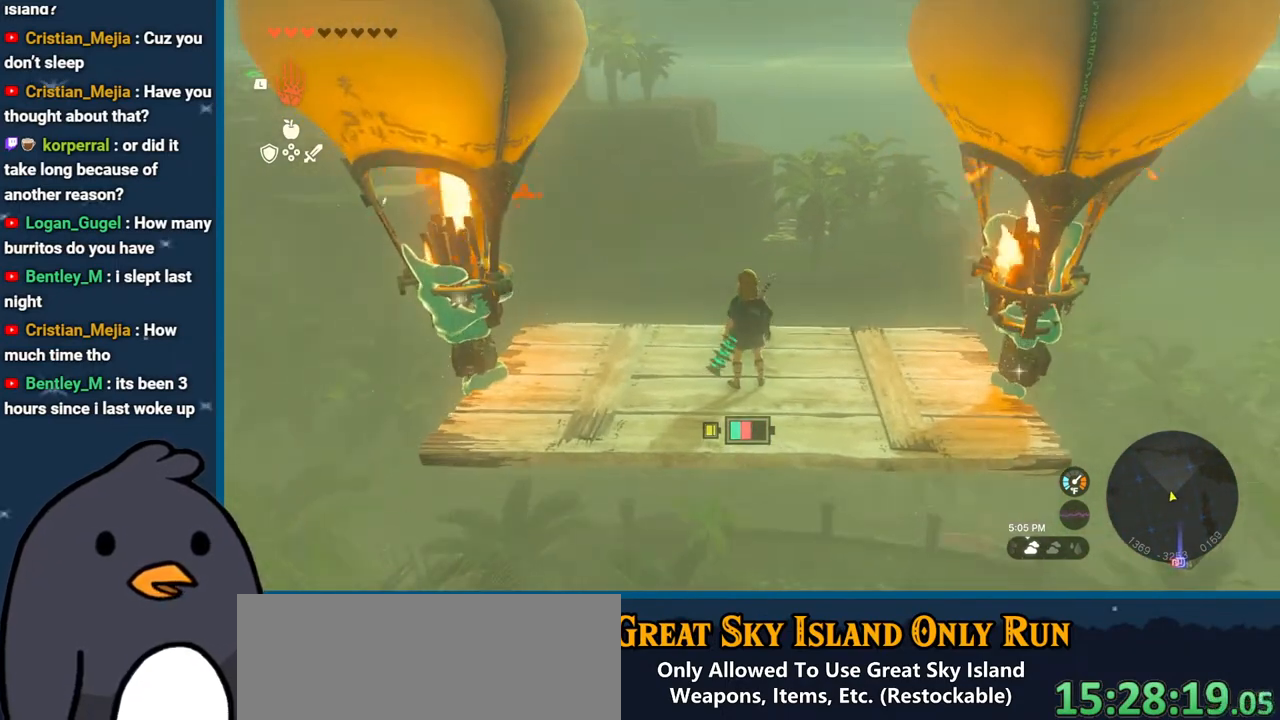
{"buttons": [], "left_stick": "center", "right_stick": "center", "events": []}
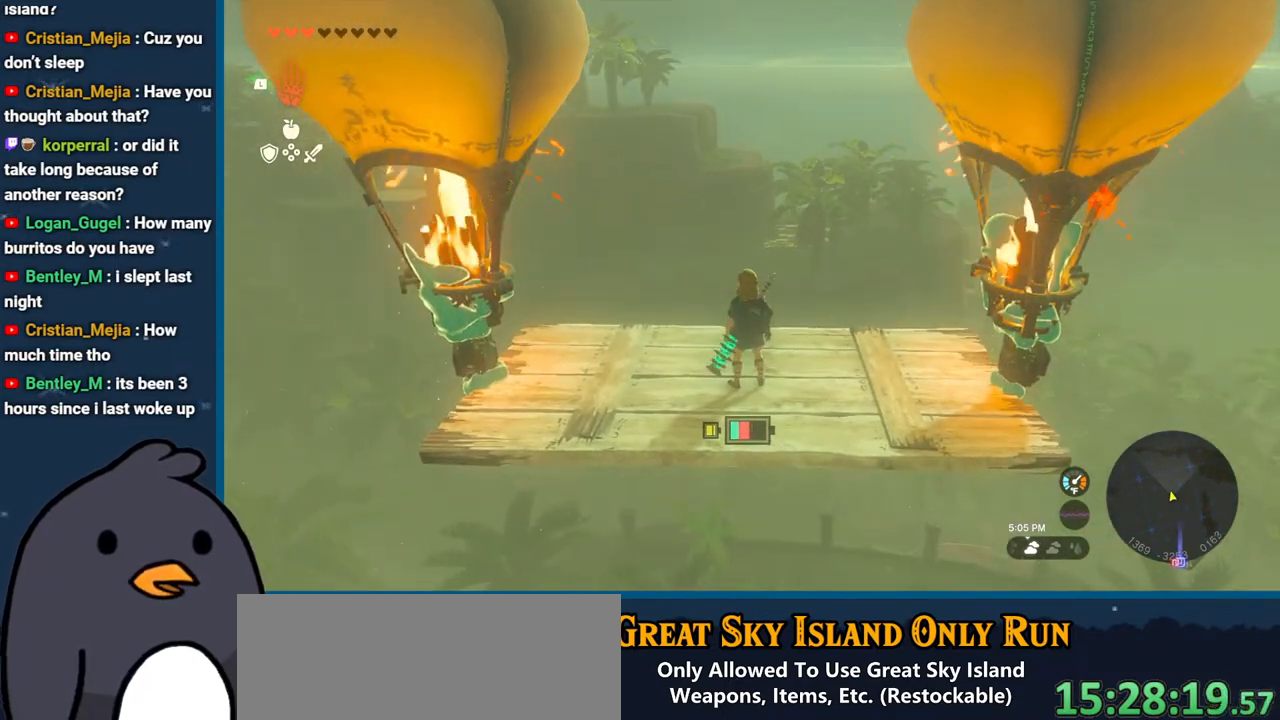
{"buttons": [], "left_stick": "center", "right_stick": "center", "events": []}
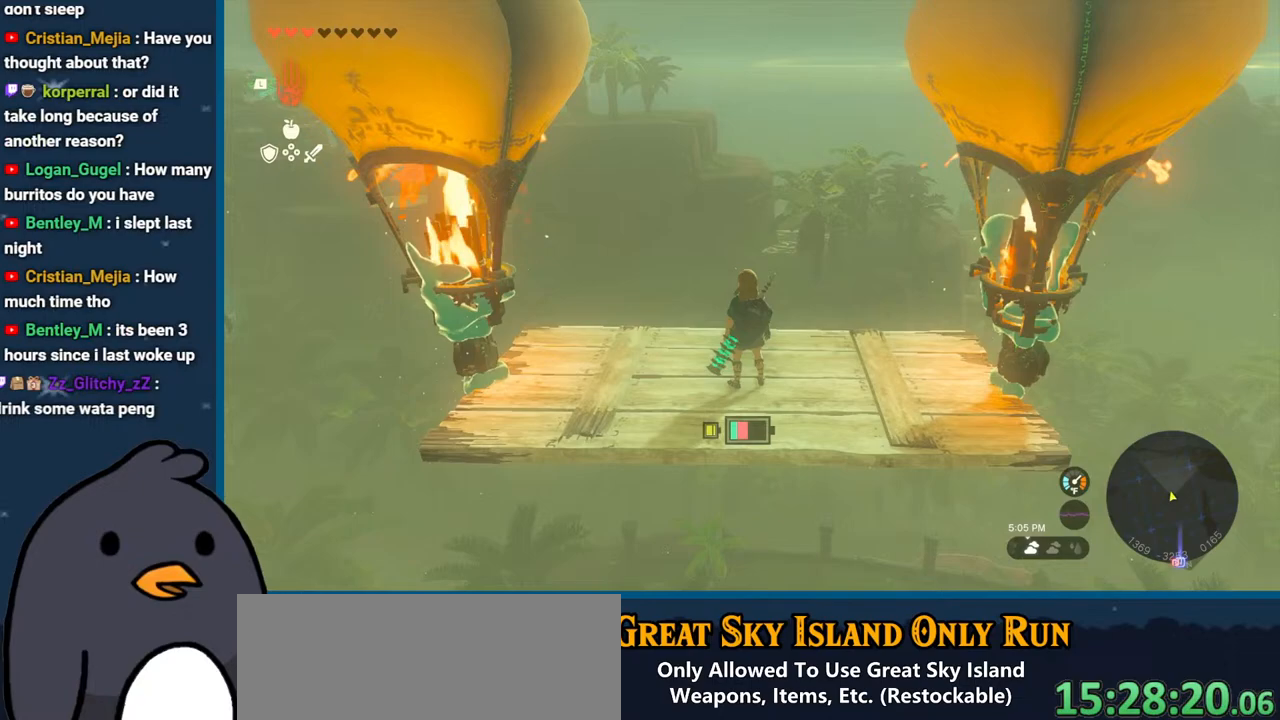
{"buttons": [], "left_stick": "center", "right_stick": "up", "events": [[183, "right_stick", "down-left"], [433, "right_stick", "center"], [500, "right_stick", "up"]]}
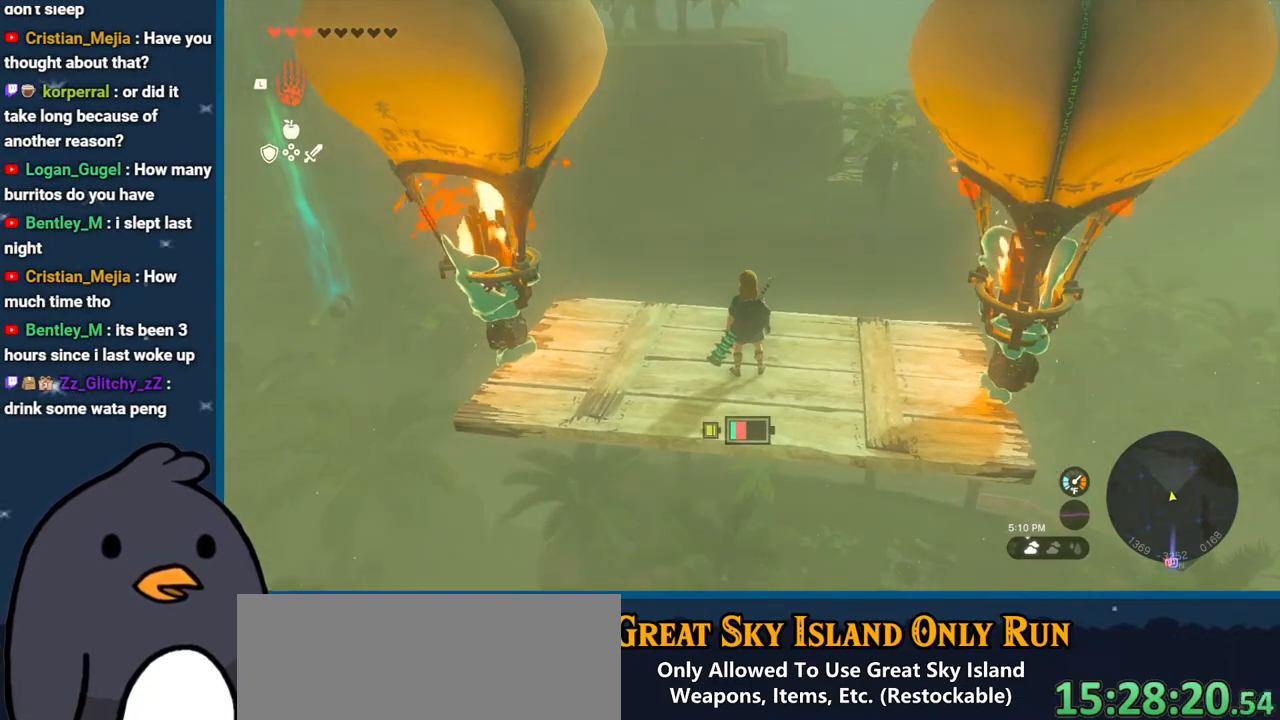
{"buttons": [], "left_stick": "center", "right_stick": "up", "events": [[233, "right_stick", "up-left"], [350, "right_stick", "up"]]}
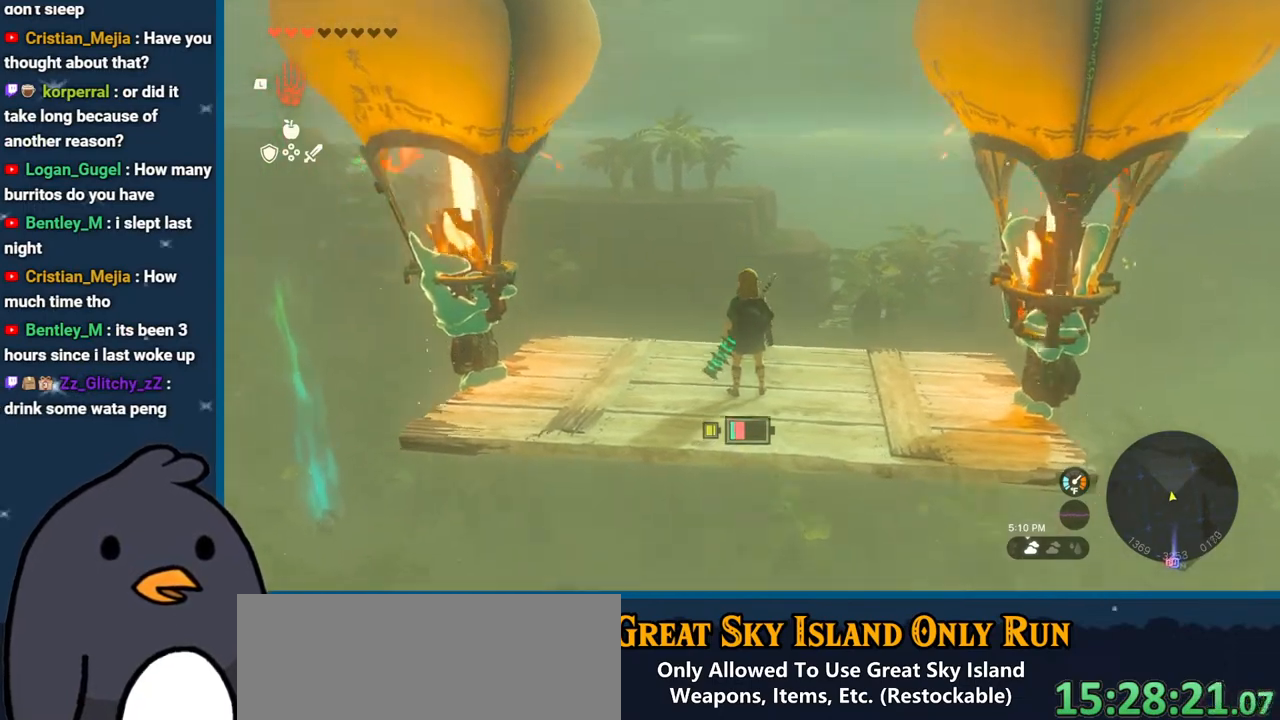
{"buttons": [], "left_stick": "center", "right_stick": "up", "events": [[100, "right_stick", "center"], [367, "right_stick", "up"]]}
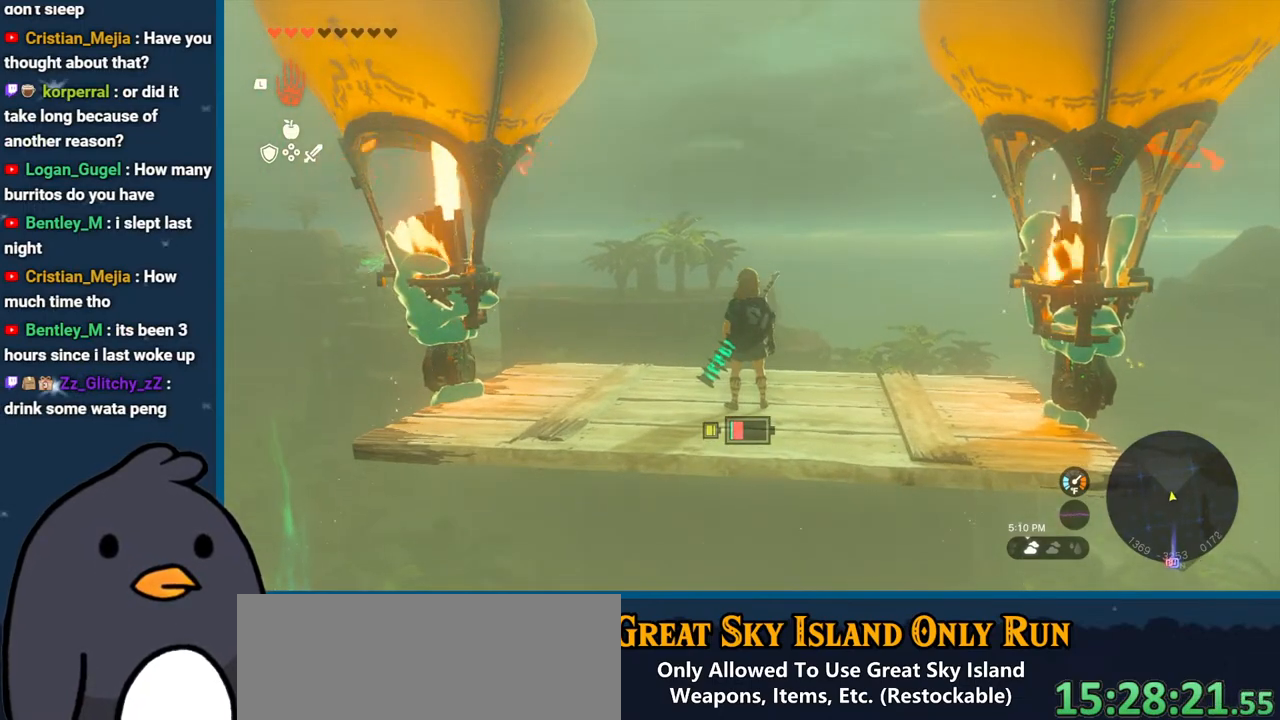
{"buttons": [], "left_stick": "center", "right_stick": "up", "events": [[50, "right_stick", "center"], [483, "right_stick", "up"]]}
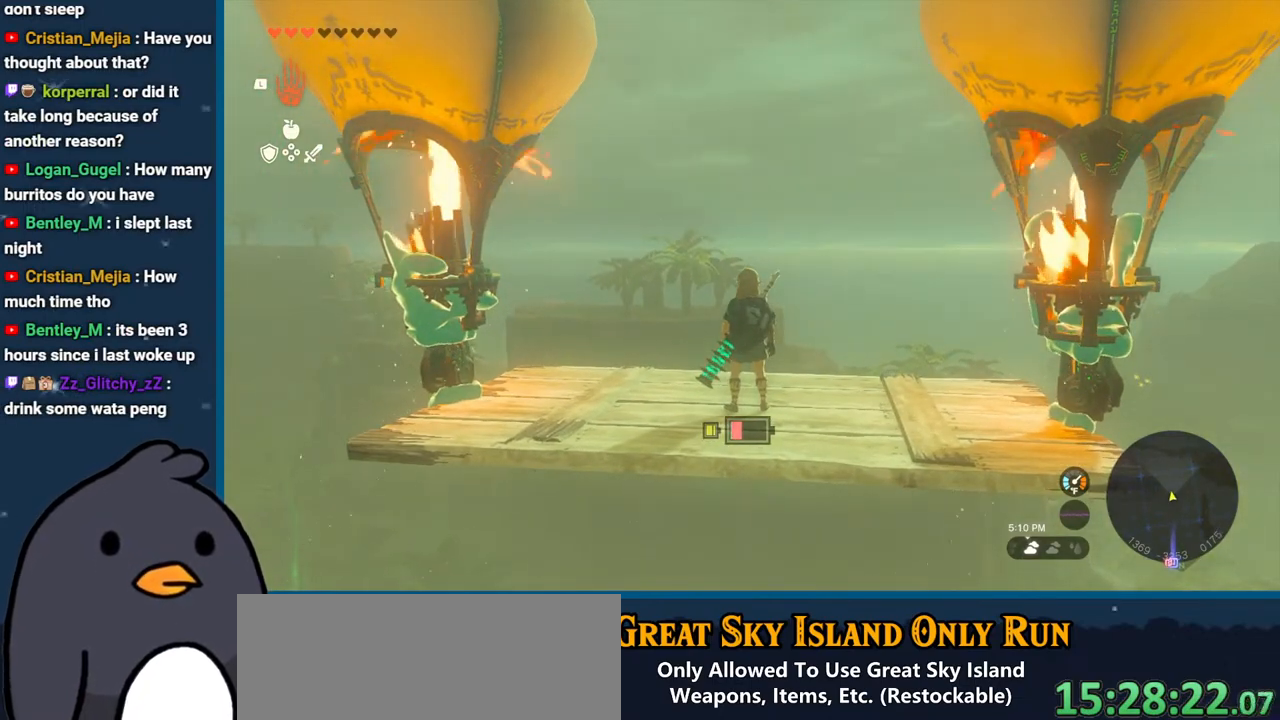
{"buttons": [], "left_stick": "center", "right_stick": "center", "events": [[267, "right_stick", "center"]]}
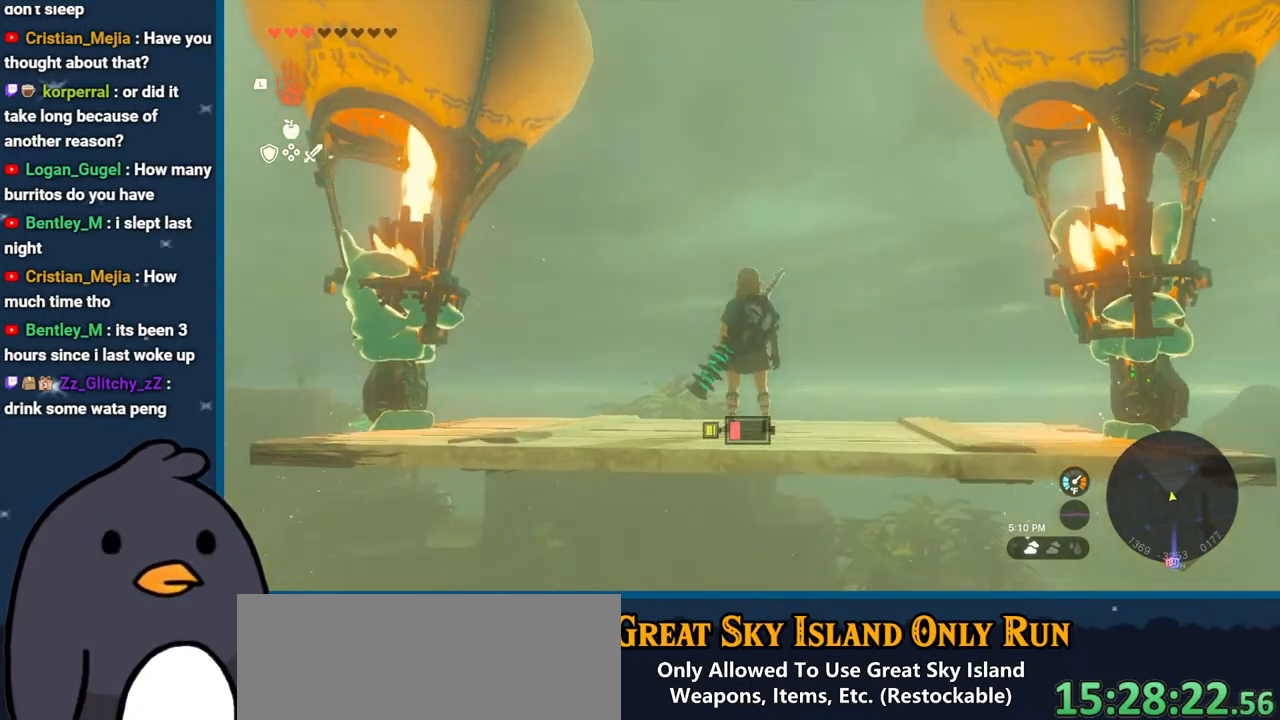
{"buttons": [], "left_stick": "center", "right_stick": "center", "events": [[150, "START", "down"], [317, "START", "up"]]}
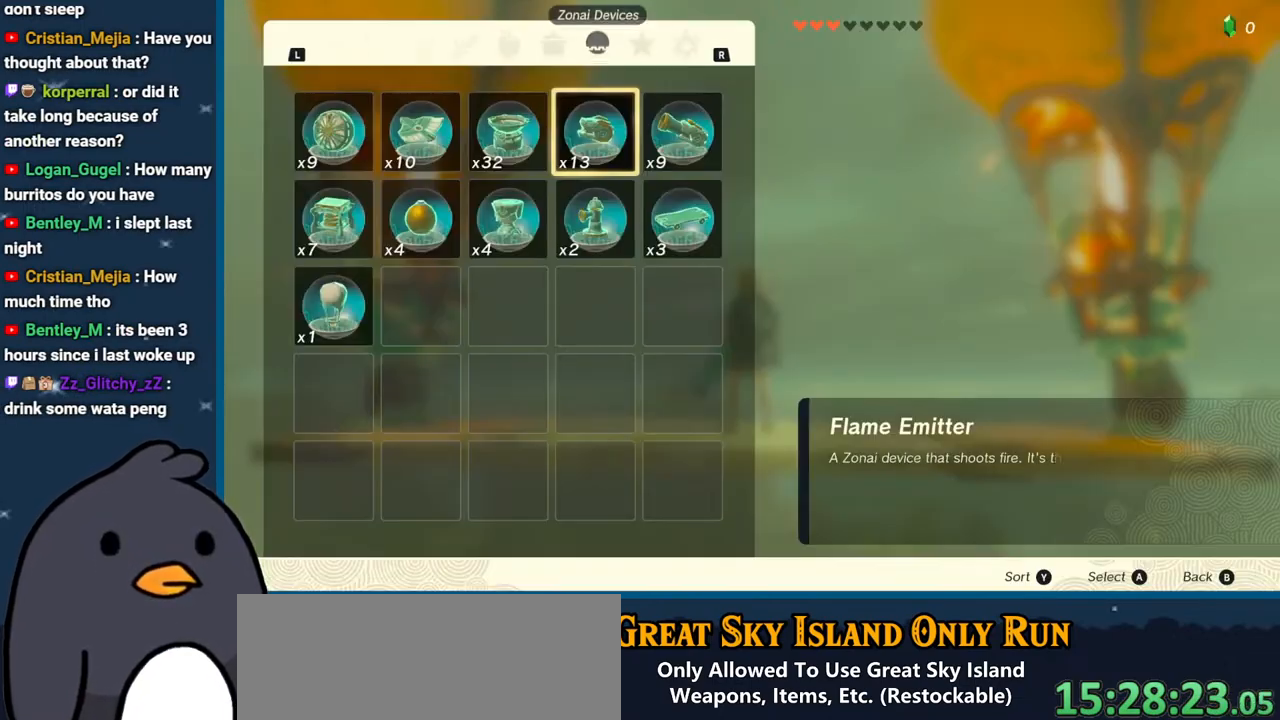
{"buttons": [], "left_stick": "center", "right_stick": "center", "events": [[200, "L1", "down"], [333, "L1", "up"]]}
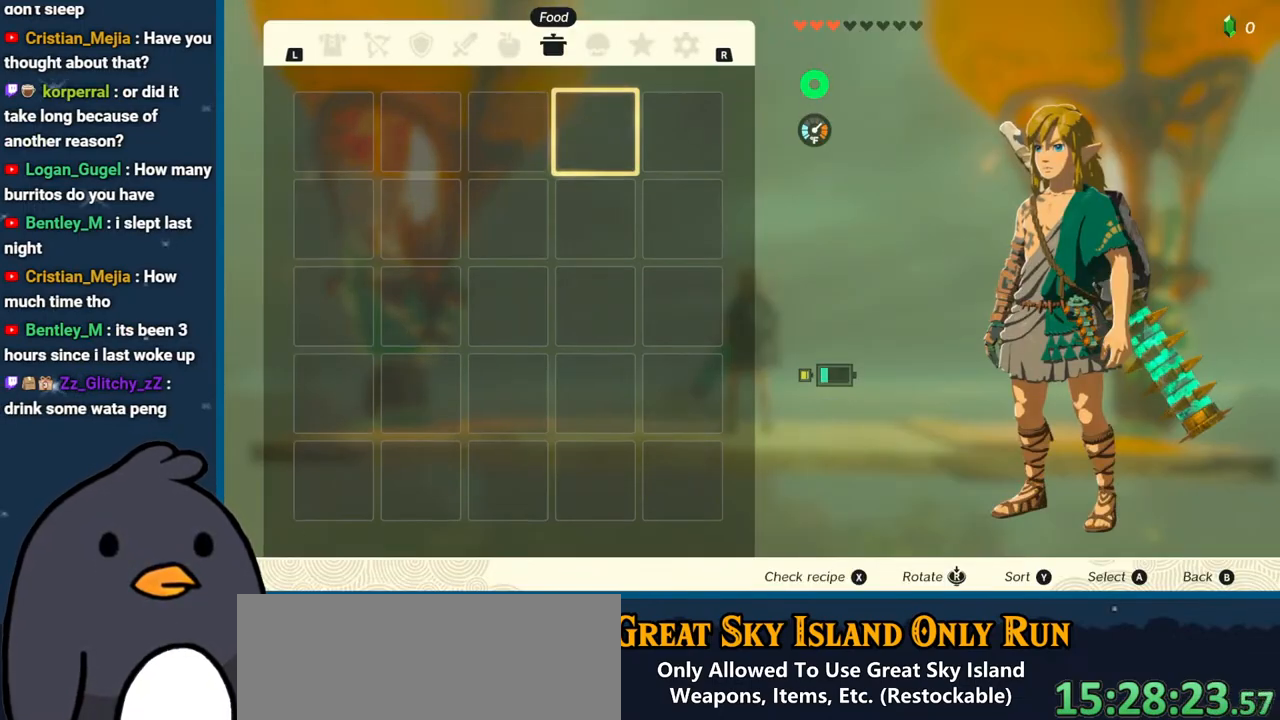
{"buttons": [], "left_stick": "center", "right_stick": "center", "events": [[67, "L1", "down"], [200, "L1", "up"]]}
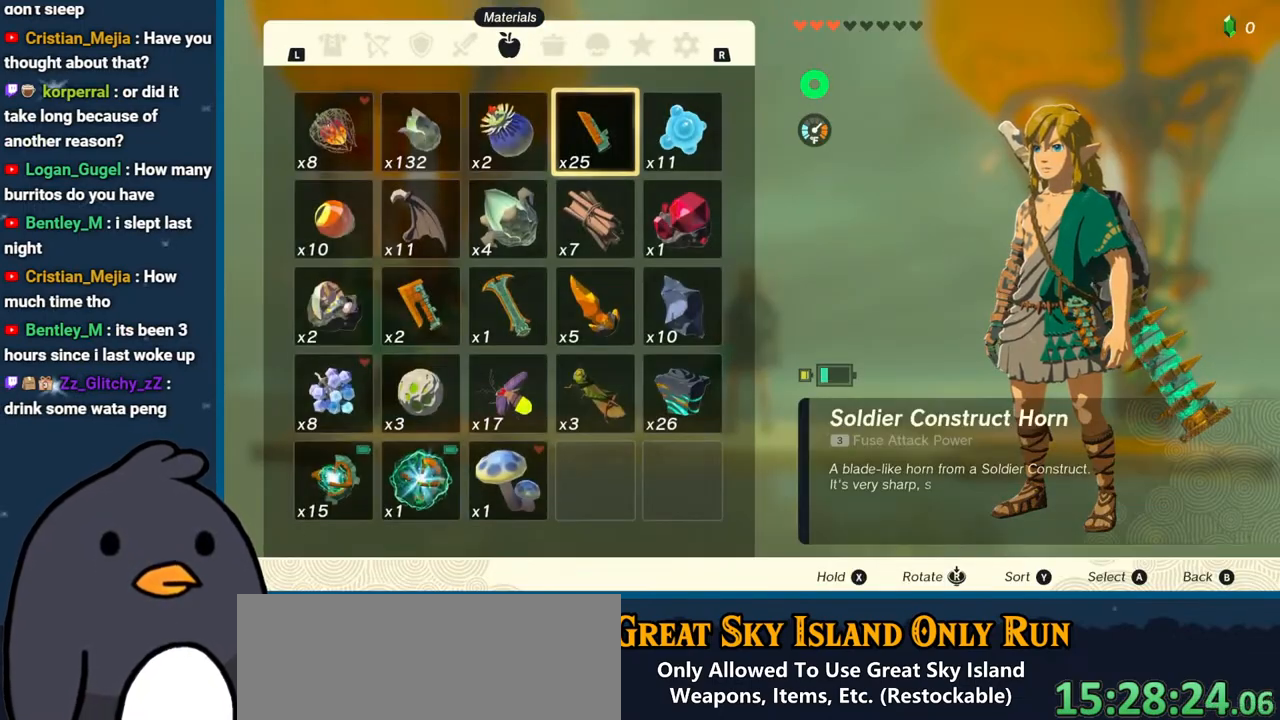
{"buttons": [], "left_stick": "down", "right_stick": "center", "events": [[67, "left_stick", "down-left"], [200, "left_stick", "center"], [267, "left_stick", "down"]]}
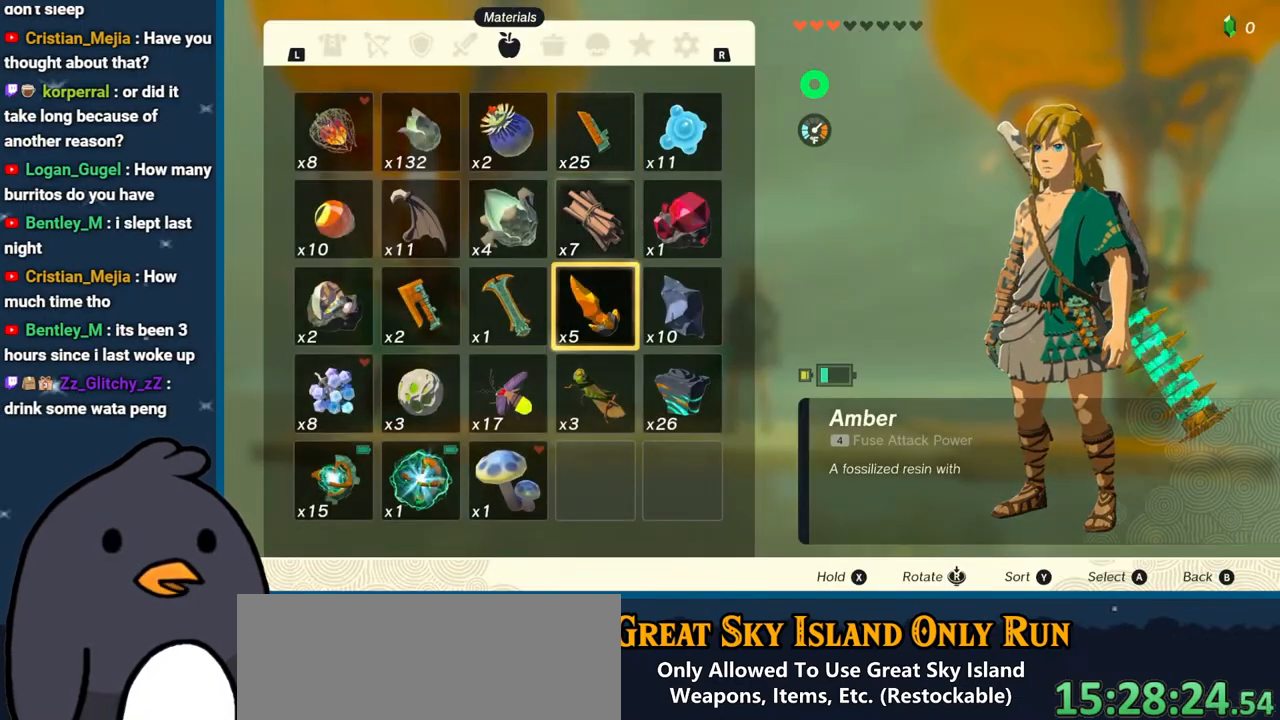
{"buttons": [], "left_stick": "left", "right_stick": "center", "events": [[67, "left_stick", "center"], [117, "left_stick", "down"], [267, "left_stick", "center"], [317, "left_stick", "left"], [433, "left_stick", "center"], [483, "left_stick", "left"]]}
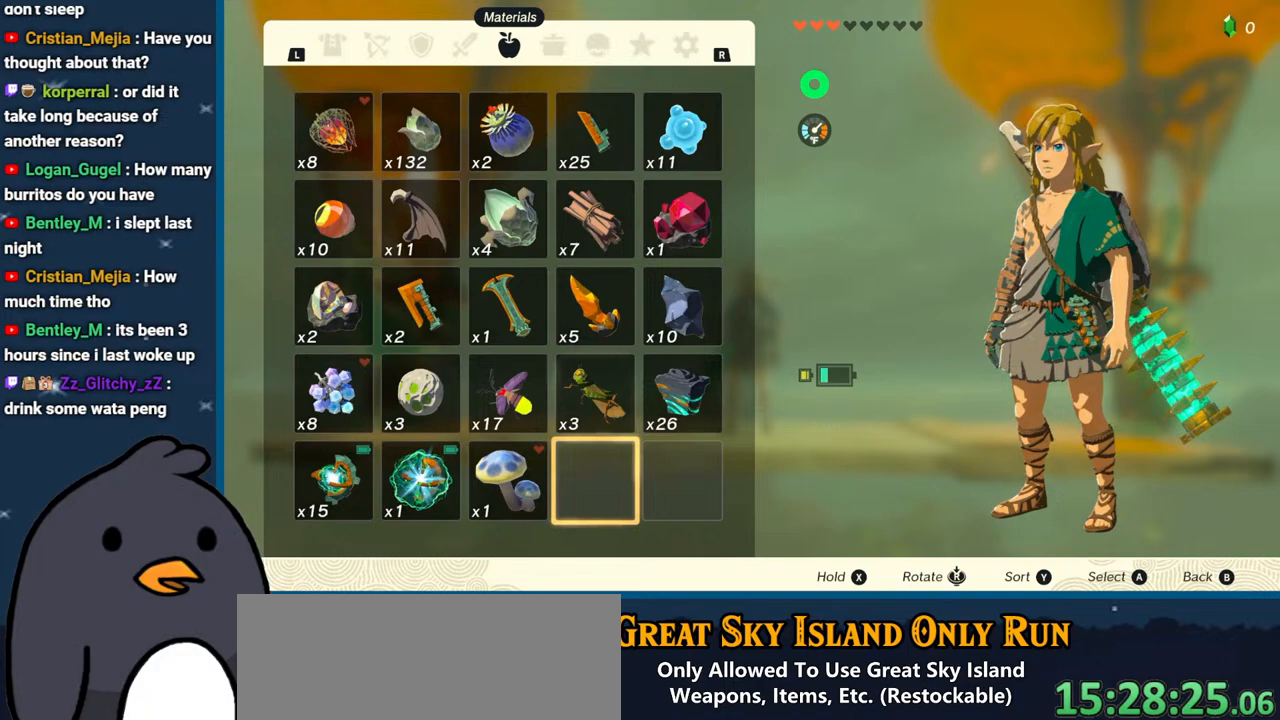
{"buttons": [], "left_stick": "center", "right_stick": "center", "events": [[117, "left_stick", "center"], [167, "left_stick", "left"], [283, "left_stick", "center"], [367, "left_stick", "left"], [483, "left_stick", "center"]]}
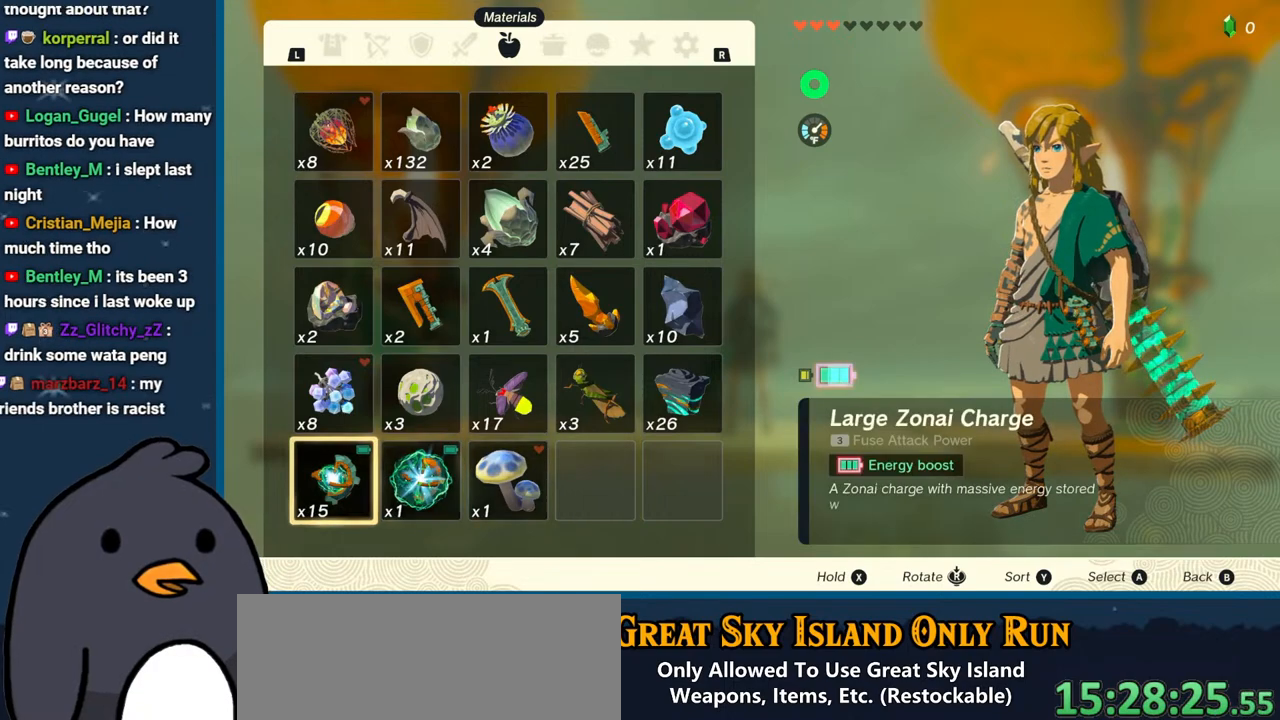
{"buttons": [], "left_stick": "center", "right_stick": "center", "events": [[100, "A", "down"], [200, "A", "up"], [267, "A", "down"], [367, "A", "up"], [417, "A", "down"], [500, "A", "up"]]}
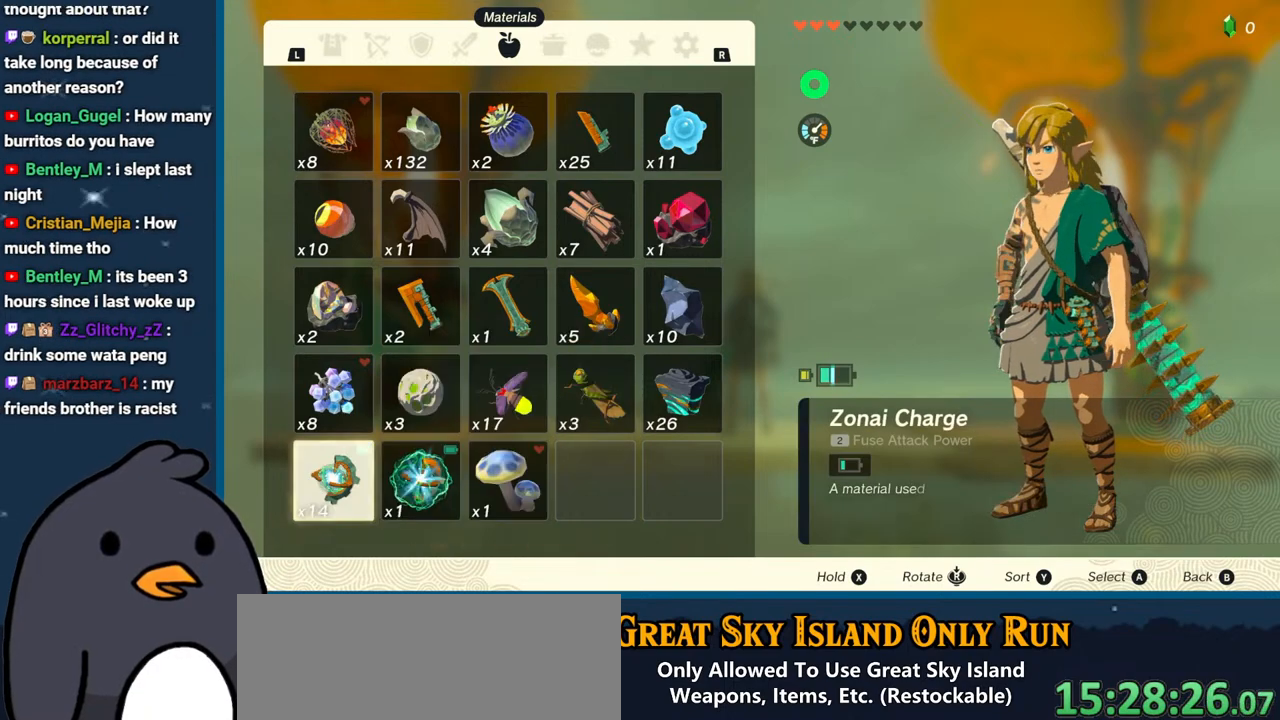
{"buttons": [], "left_stick": "center", "right_stick": "center", "events": [[83, "A", "down"], [150, "A", "up"], [267, "A", "down"], [383, "A", "up"]]}